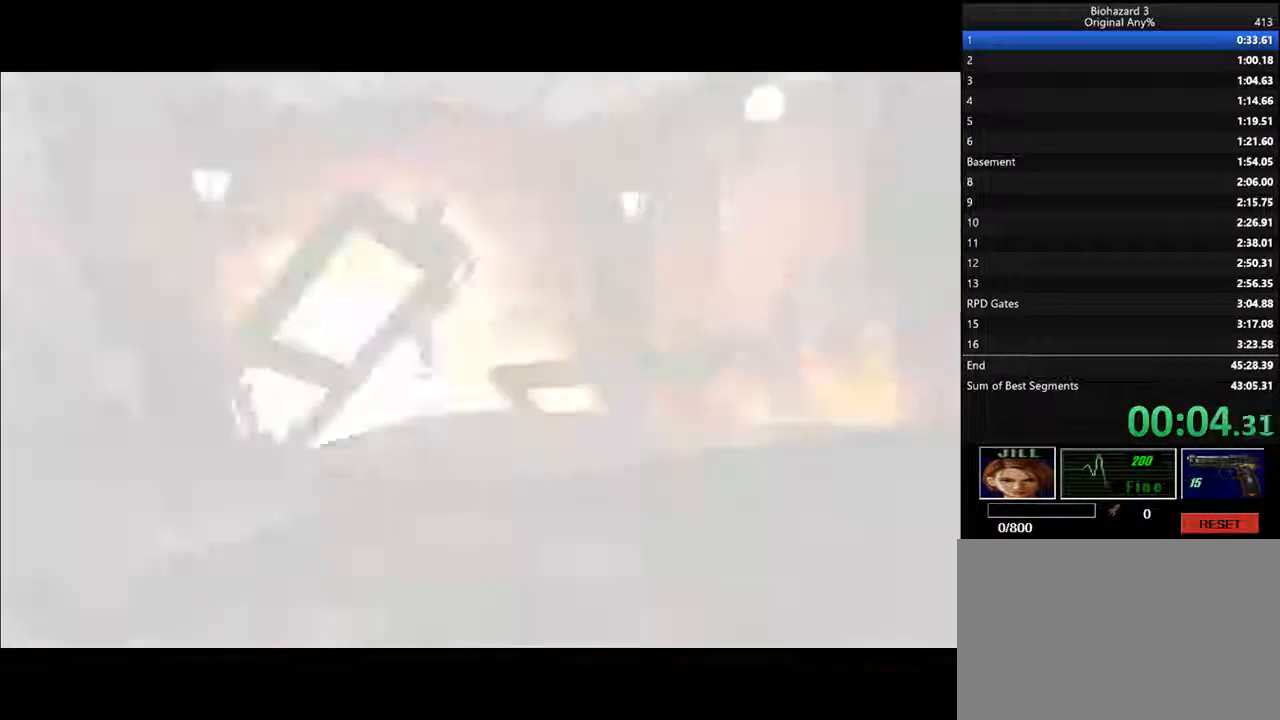
Gameplay with keyboard; each line is a JSON object with the keys held at the frame after it. "events" lists presses ("down") and releases ("up") of "backspace", "d", "f", "g", "i", "j", "k", "l", "o", "s", "space", "u" and "up" between this image and that frame as [ms after this image, input, new state], when the widget could be followed in between. No other keys are recorded. Mouse input is not recorded.
{"keys": ["d", "i"], "events": [[167, "d", "down"], [167, "i", "down"]]}
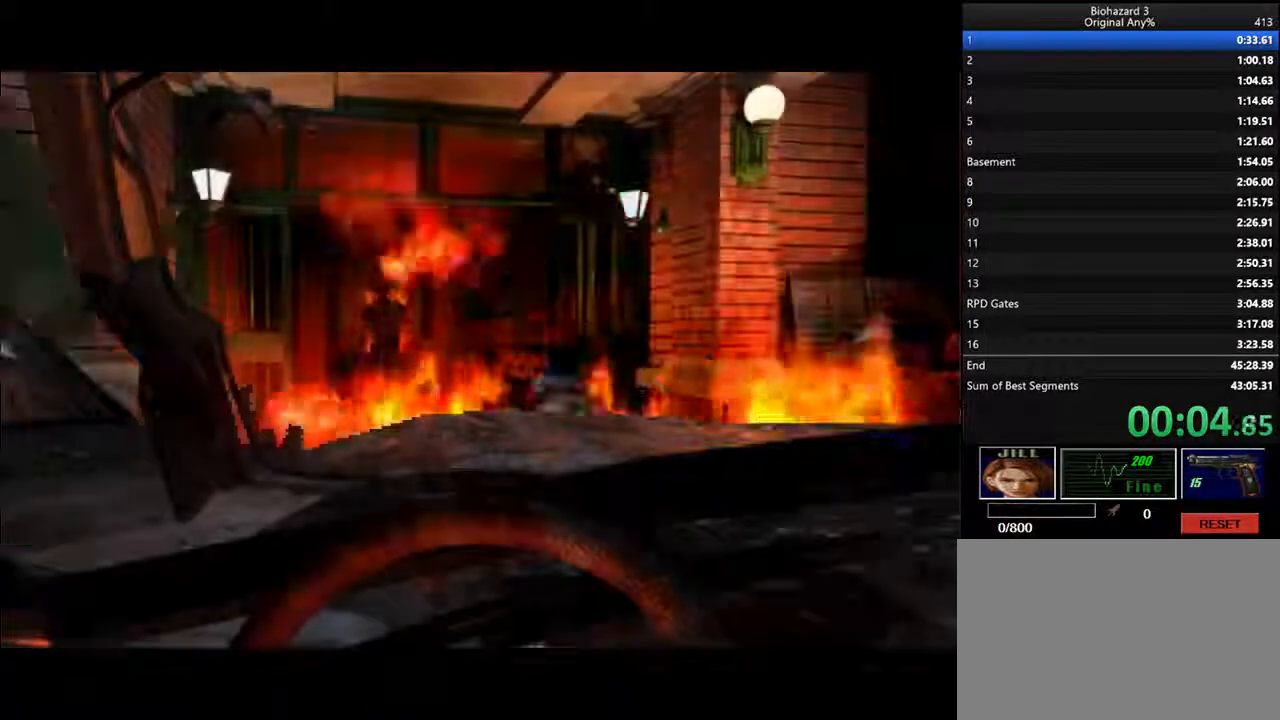
{"keys": ["d", "i"], "events": []}
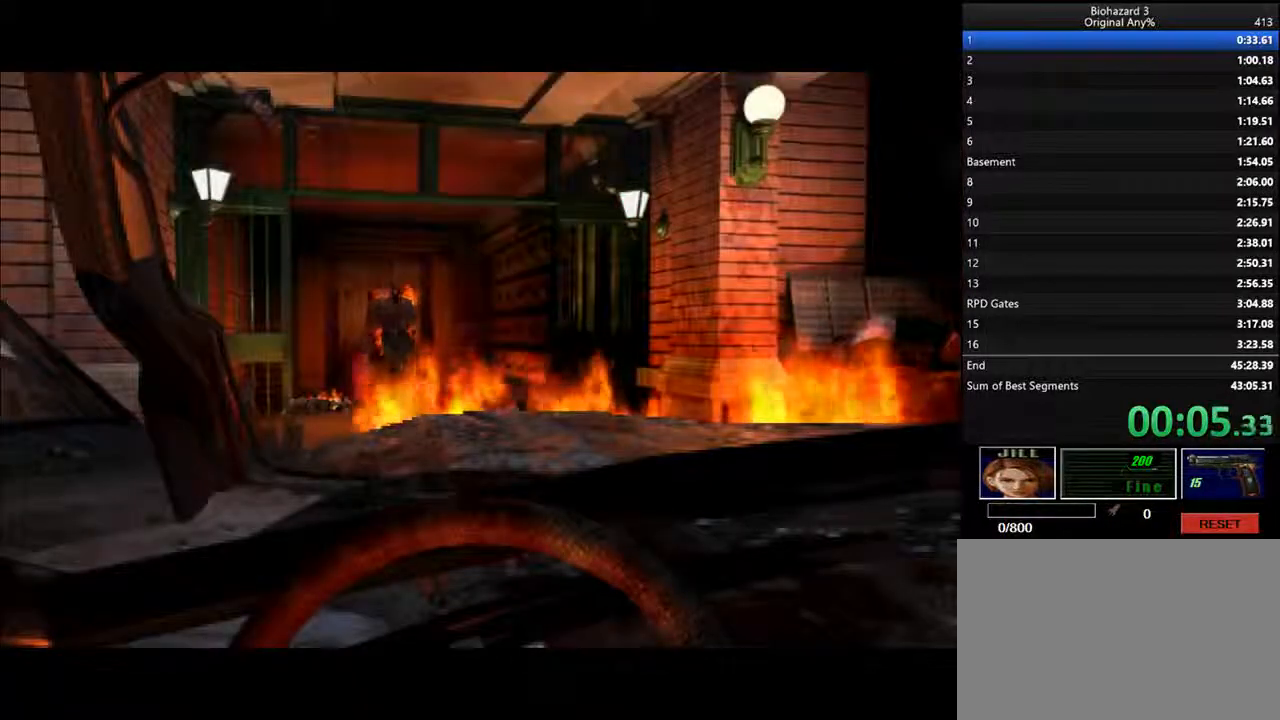
{"keys": ["d", "i"], "events": []}
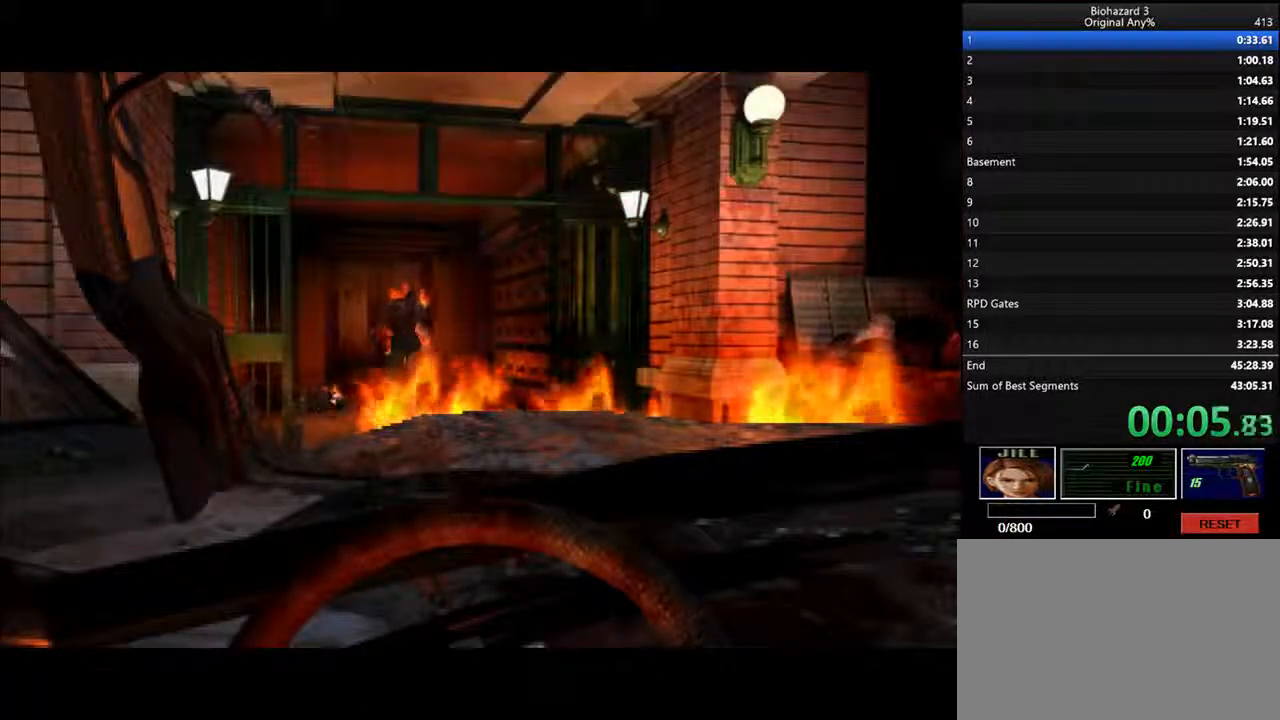
{"keys": ["d", "i"], "events": []}
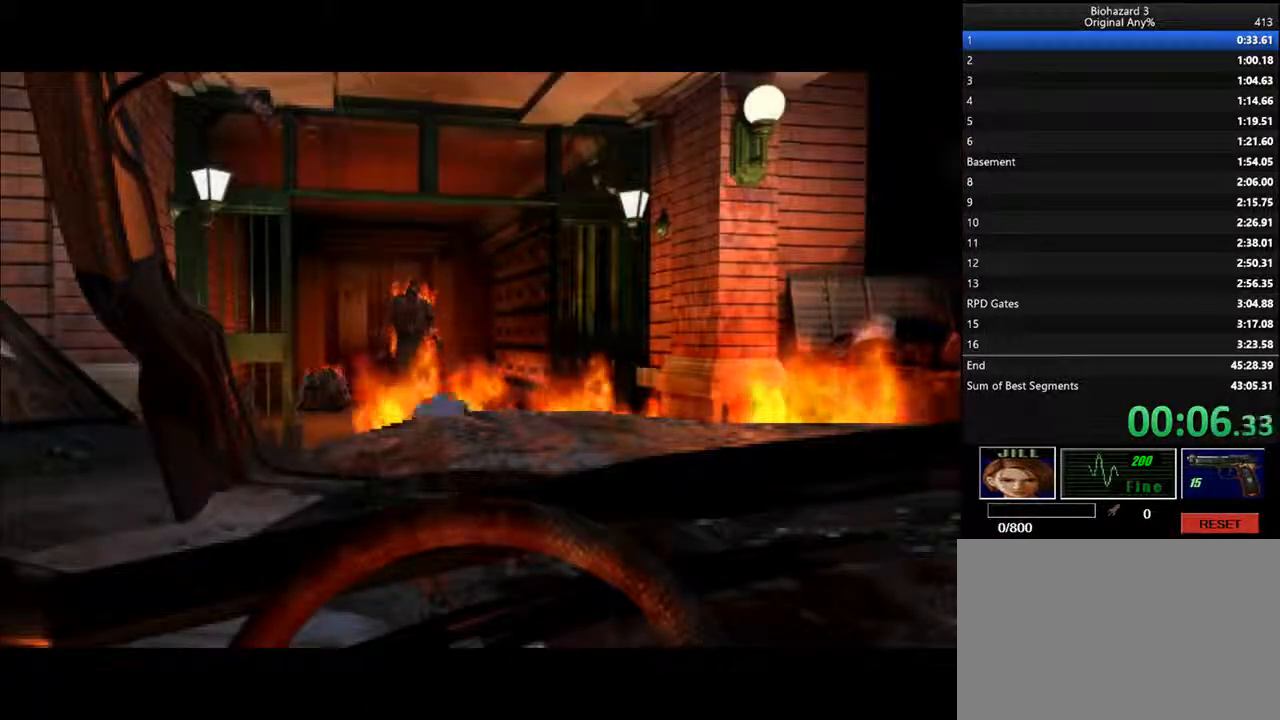
{"keys": ["d", "i"], "events": []}
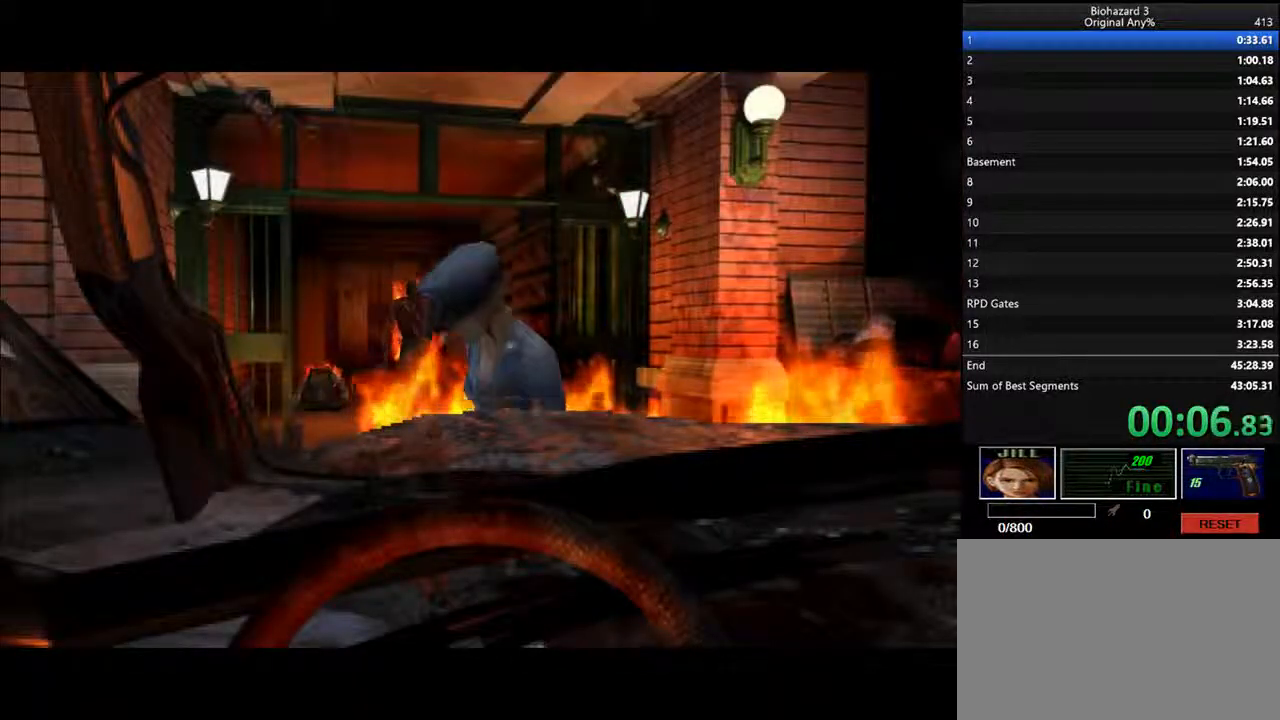
{"keys": ["d", "i"], "events": []}